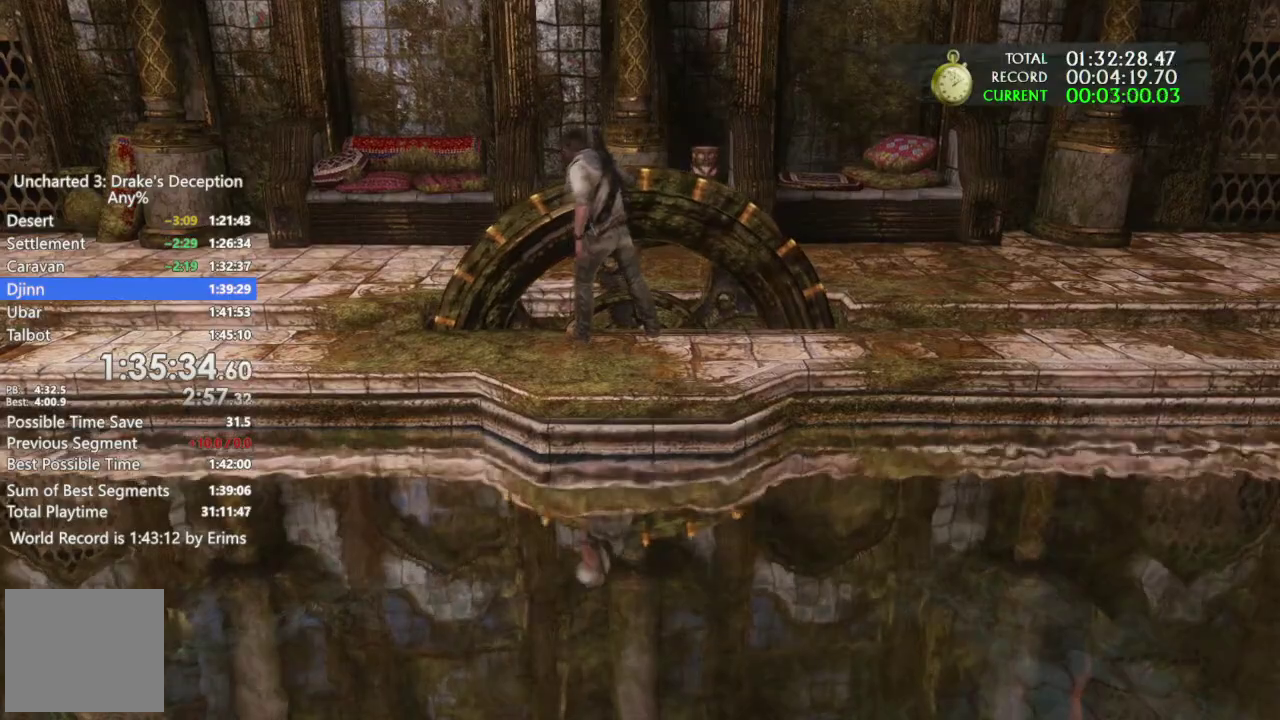
Gameplay with a controller (PlayStation layout); each line is a JSON object with the inputs held at the frame after it. "events" lists button and stick changes between this image and that frame as [ms after this image, input, new state], when the widget could be followed in between. Not read: DPAD_RIGHT HOME L2 R1 SELECT SQUARE START TOUCHPAD TRIANGLE.
{"buttons": ["CIRCLE"], "left_stick": "down", "right_stick": "center", "events": [[67, "CIRCLE", "down"], [200, "CIRCLE", "up"], [300, "CIRCLE", "down"], [433, "CIRCLE", "up"], [500, "CIRCLE", "down"]]}
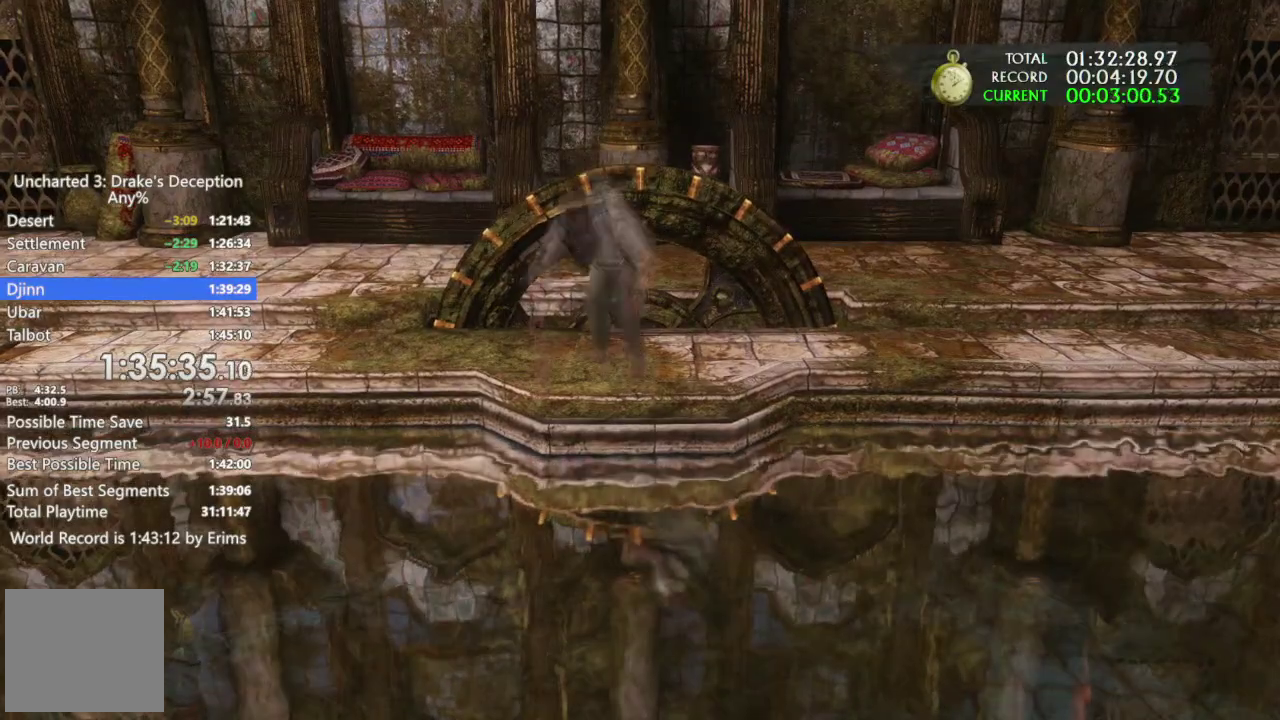
{"buttons": [], "left_stick": "down", "right_stick": "center", "events": [[133, "CIRCLE", "up"], [233, "CIRCLE", "down"], [367, "CIRCLE", "up"]]}
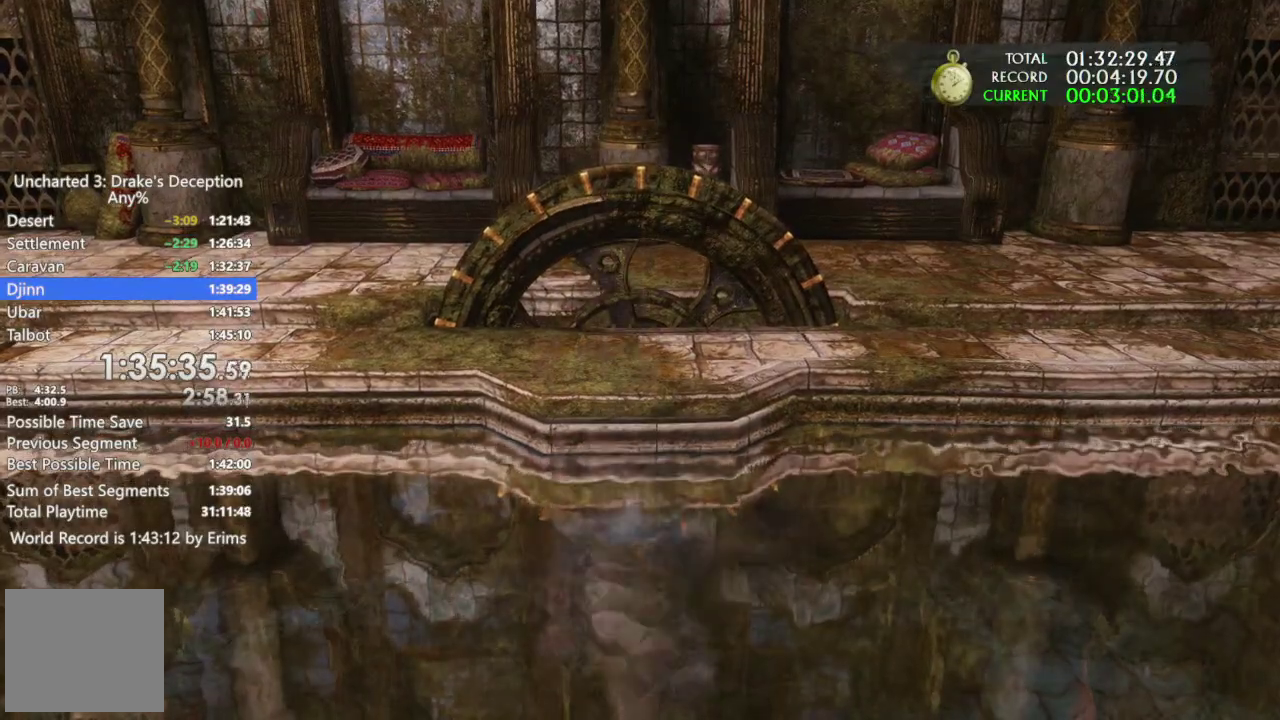
{"buttons": [], "left_stick": "down", "right_stick": "center", "events": []}
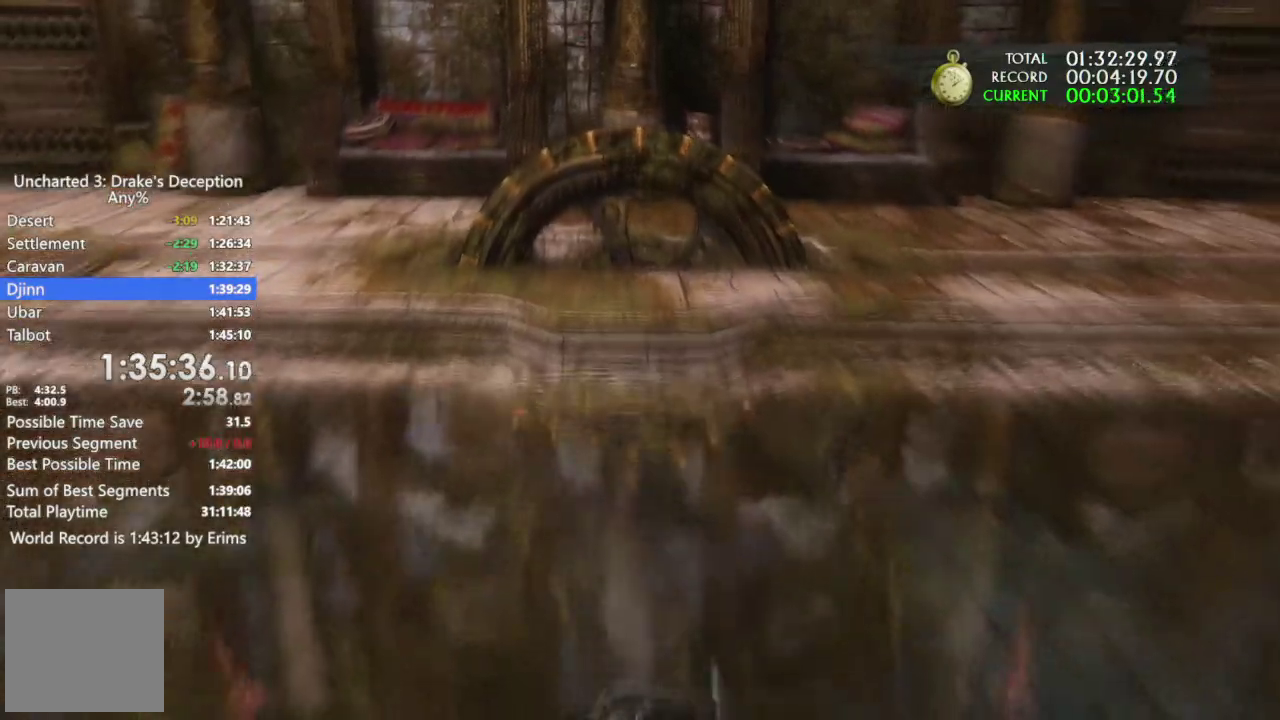
{"buttons": [], "left_stick": "center", "right_stick": "center", "events": [[133, "CROSS", "down"], [200, "CROSS", "up"], [300, "CROSS", "down"], [400, "CROSS", "up"], [400, "left_stick", "center"]]}